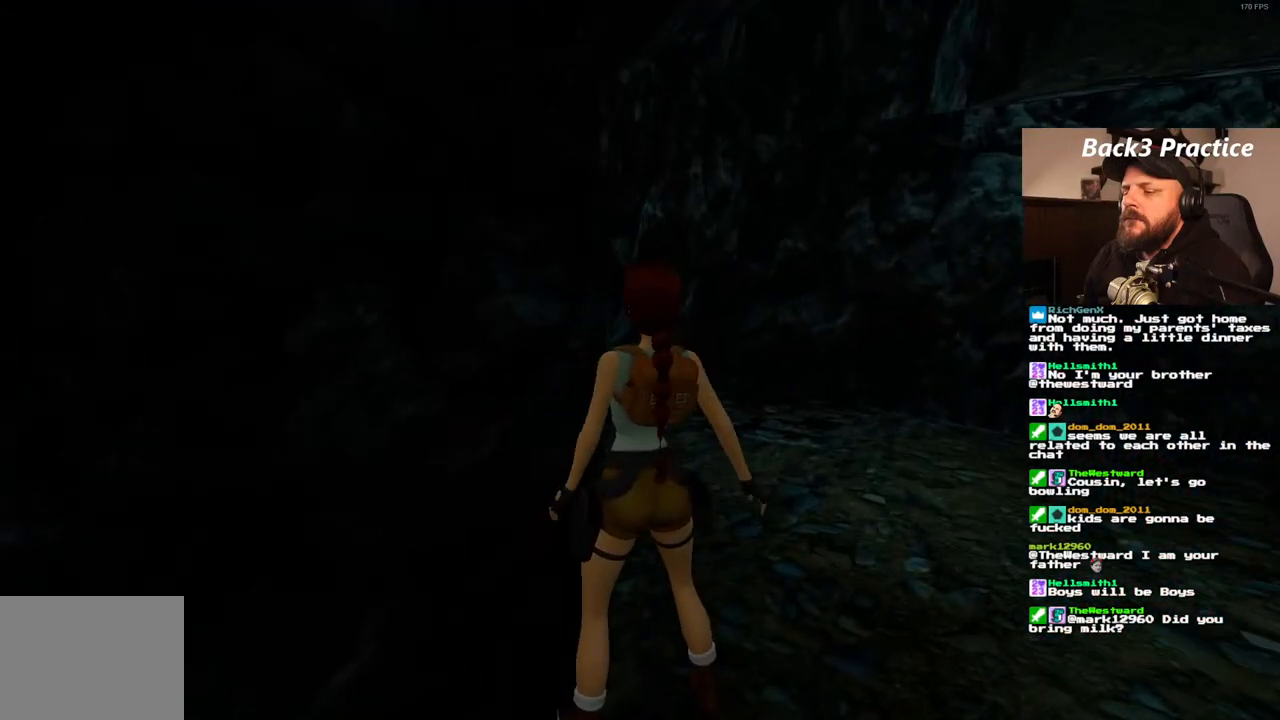
Gameplay with a controller (PlayStation layout); each line is a JSON object with the inputs held at the frame after it (dt_ms = milliseconds from this image to that frame). "events" lists button and stick changes between this image and that frame as [ms after this image, input, new state], when the widget could be followed in between. Not read: L3 R3.
{"dt_ms": 500, "buttons": ["DPAD_LEFT"], "left_stick": "center", "right_stick": "center", "events": [[183, "DPAD_UP", "down"], [217, "DPAD_RIGHT", "up"], [267, "DPAD_LEFT", "down"], [450, "DPAD_UP", "up"]]}
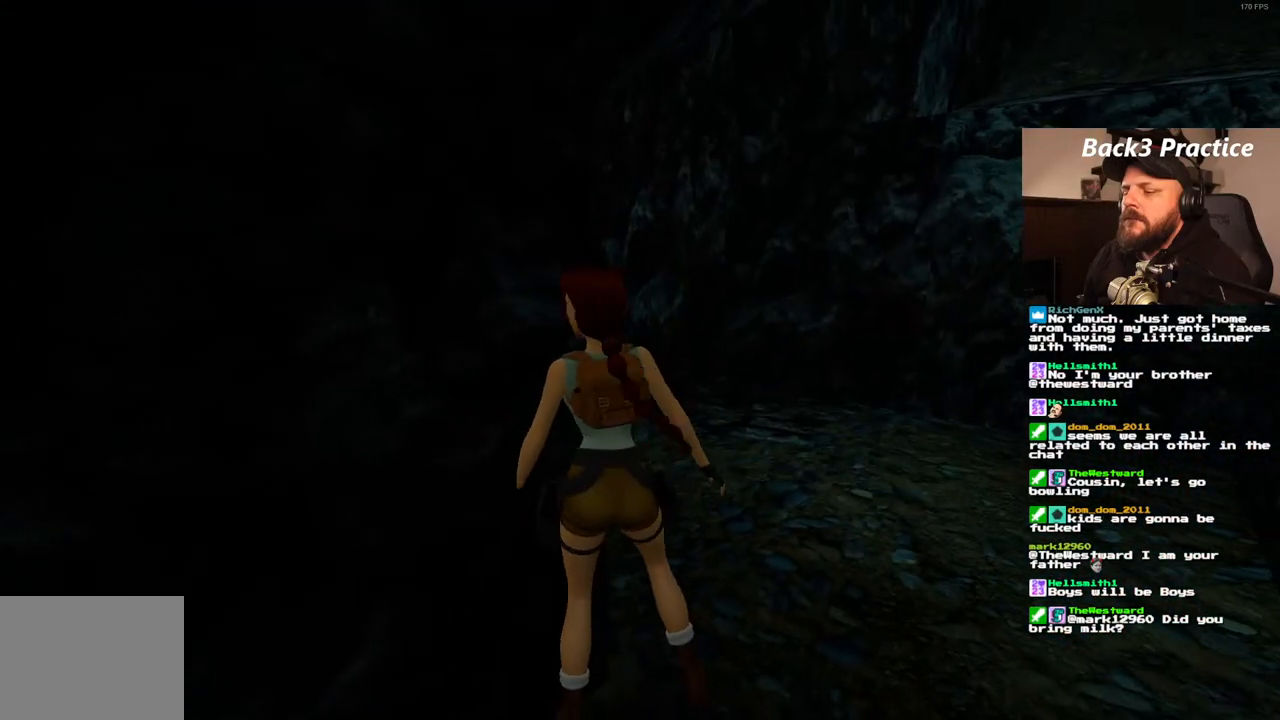
{"dt_ms": 500, "buttons": ["DPAD_RIGHT"], "left_stick": "center", "right_stick": "center", "events": [[133, "DPAD_LEFT", "up"], [233, "DPAD_RIGHT", "down"]]}
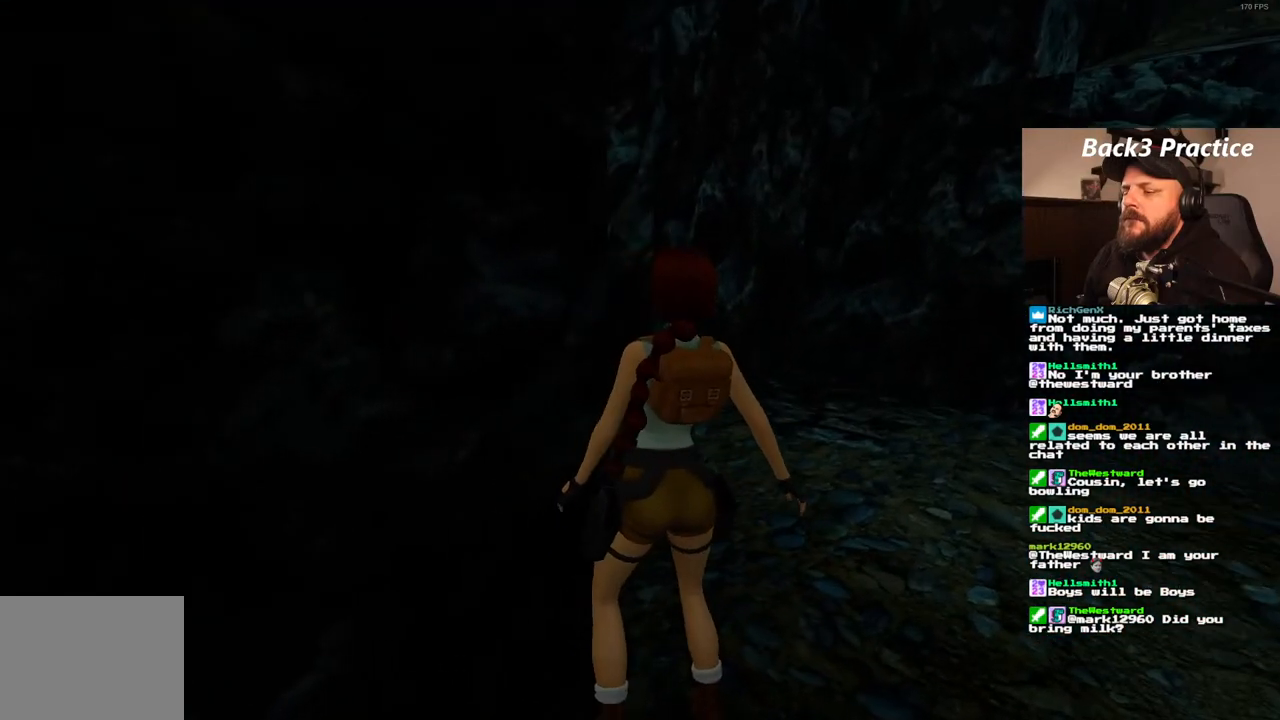
{"dt_ms": 500, "buttons": ["DPAD_LEFT"], "left_stick": "center", "right_stick": "center", "events": [[200, "DPAD_UP", "down"], [233, "DPAD_RIGHT", "up"], [267, "DPAD_LEFT", "down"], [467, "DPAD_UP", "up"]]}
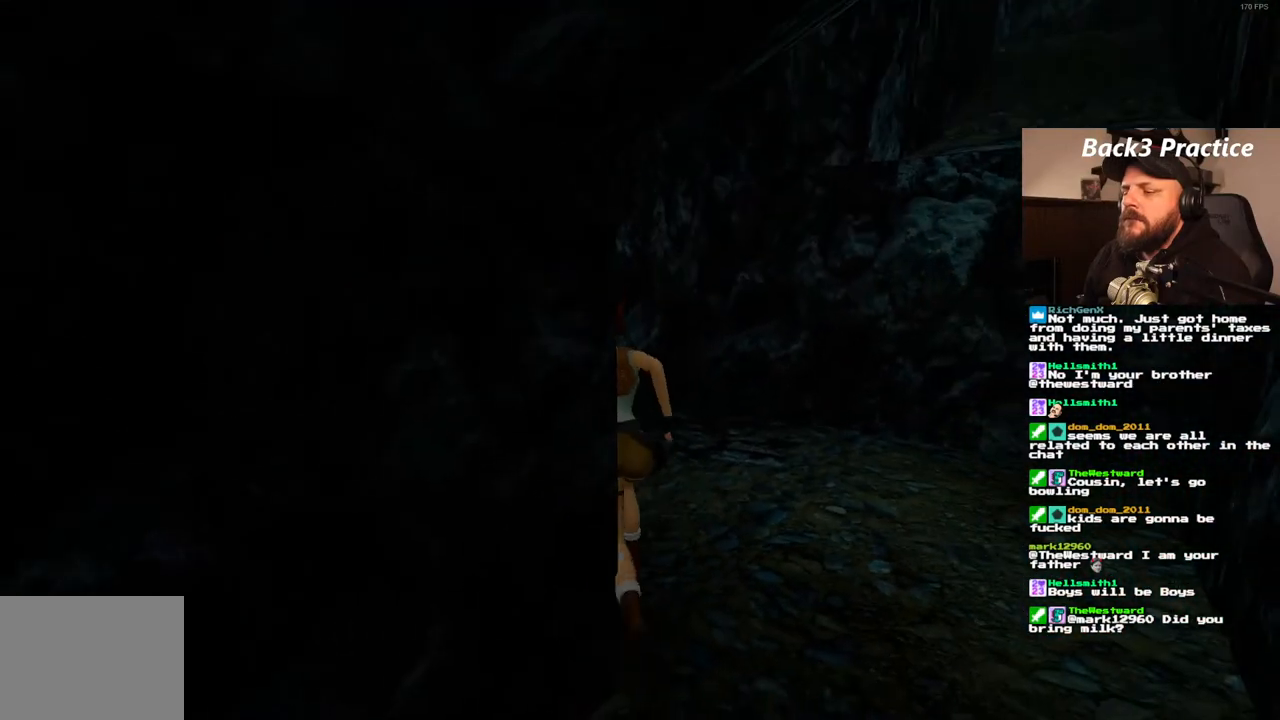
{"dt_ms": 500, "buttons": ["DPAD_LEFT"], "left_stick": "center", "right_stick": "center", "events": []}
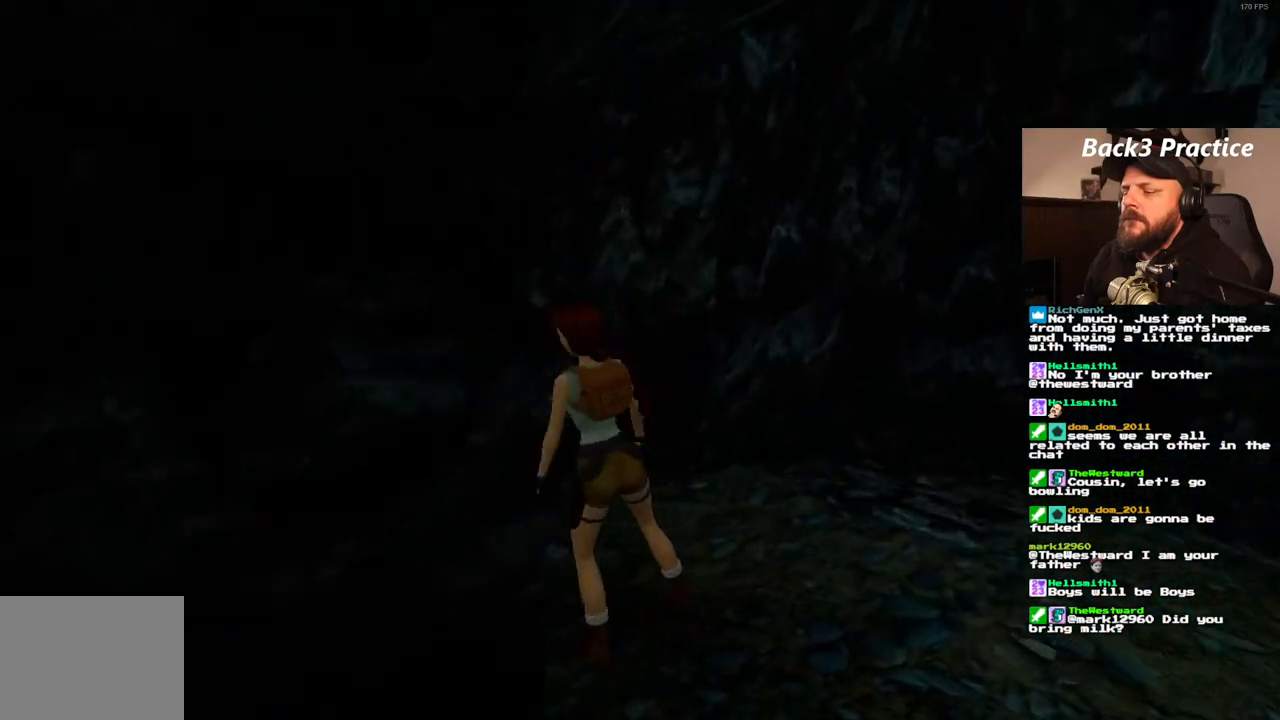
{"dt_ms": 500, "buttons": [], "left_stick": "center", "right_stick": "center", "events": [[417, "DPAD_LEFT", "up"]]}
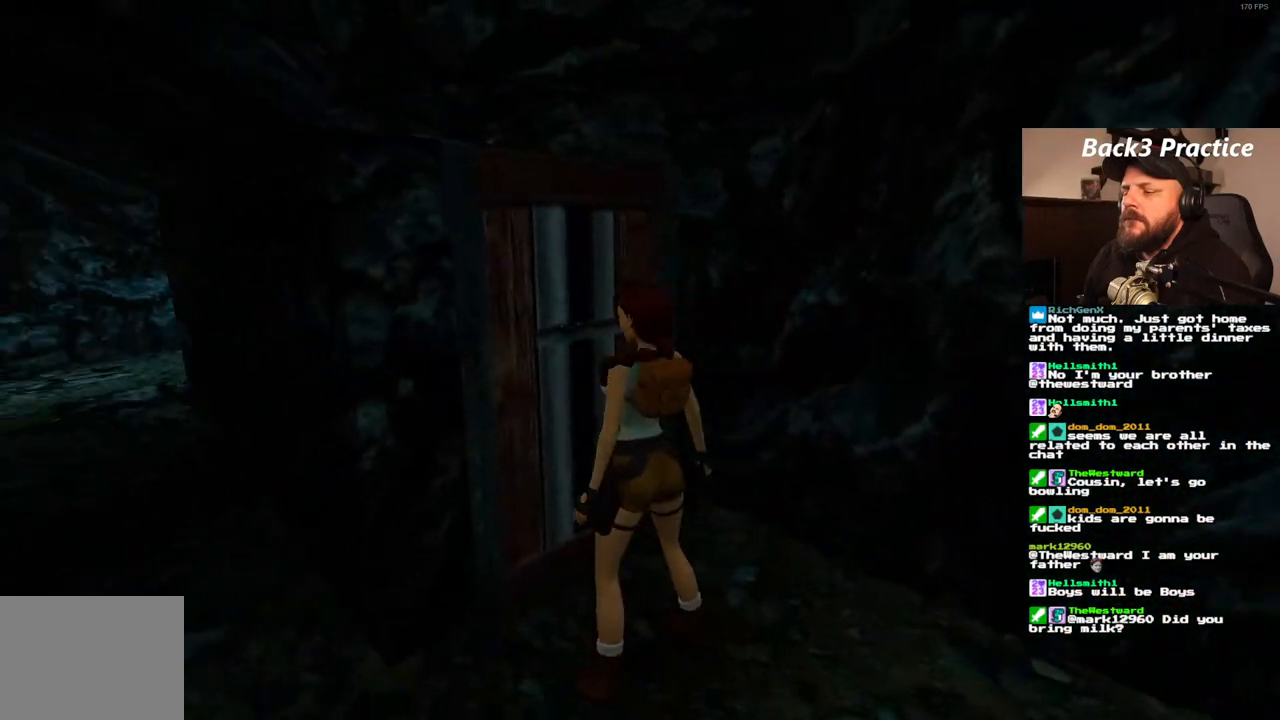
{"dt_ms": 500, "buttons": ["CROSS"], "left_stick": "center", "right_stick": "center", "events": [[217, "DPAD_UP", "down"], [300, "DPAD_UP", "up"], [317, "CROSS", "down"]]}
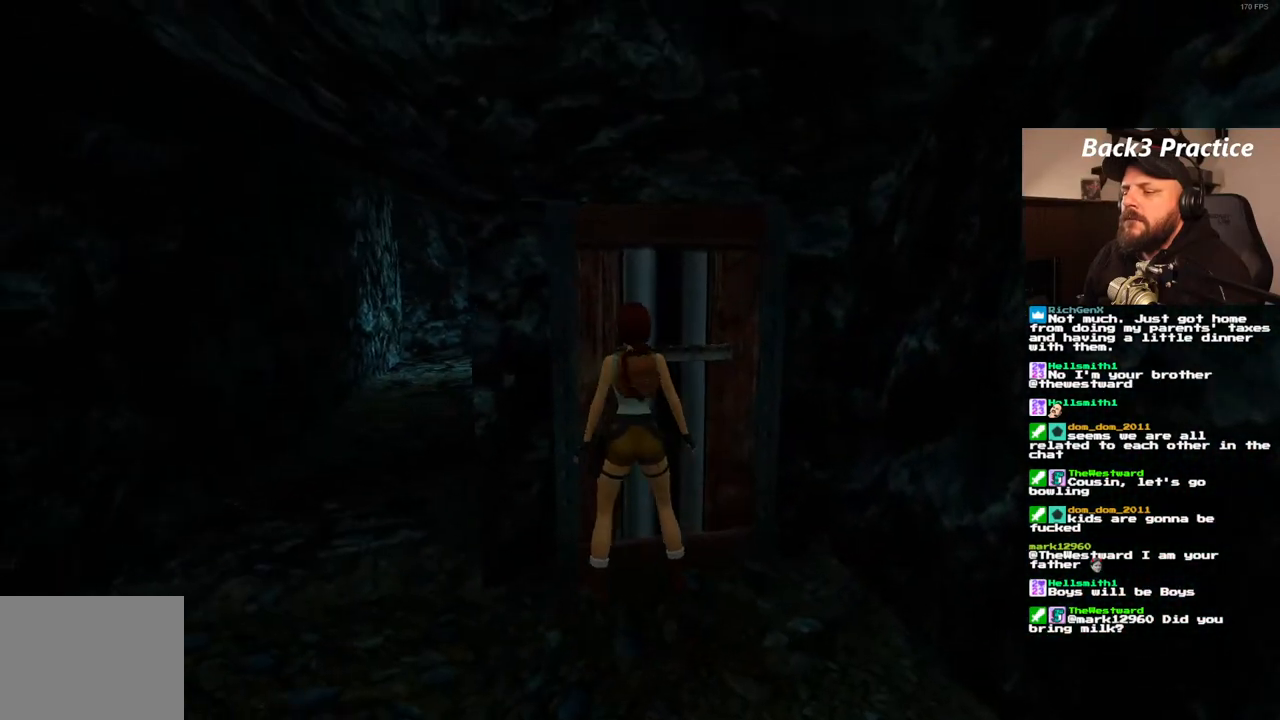
{"dt_ms": 500, "buttons": ["CROSS"], "left_stick": "center", "right_stick": "center", "events": []}
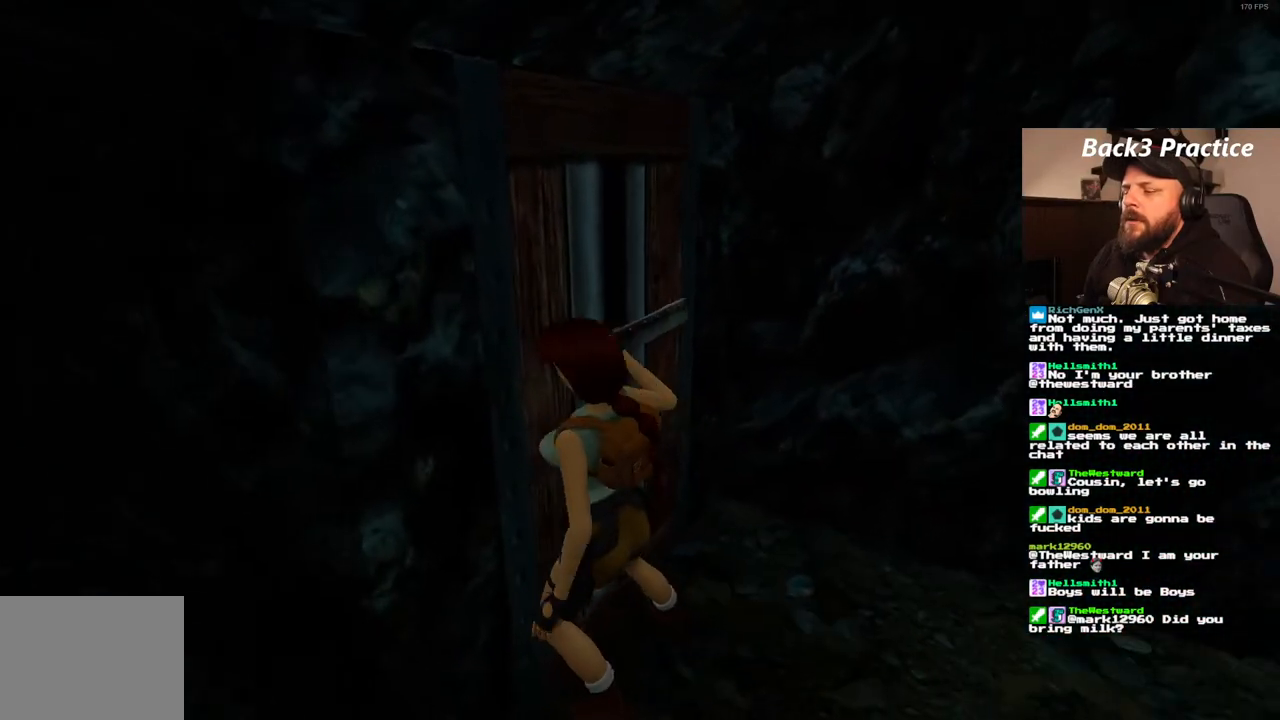
{"dt_ms": 500, "buttons": [], "left_stick": "center", "right_stick": "center", "events": [[33, "CROSS", "up"]]}
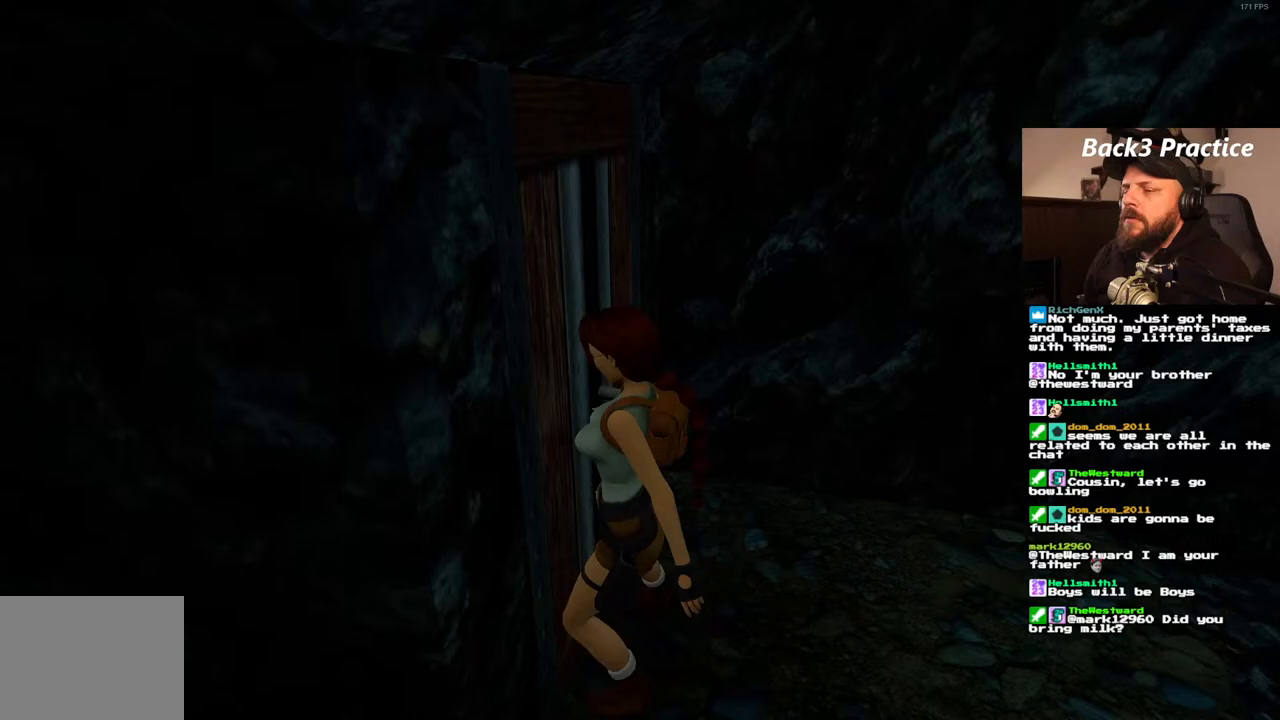
{"dt_ms": 500, "buttons": ["SQUARE", "DPAD_LEFT"], "left_stick": "center", "right_stick": "center", "events": [[167, "SQUARE", "down"], [300, "DPAD_LEFT", "down"]]}
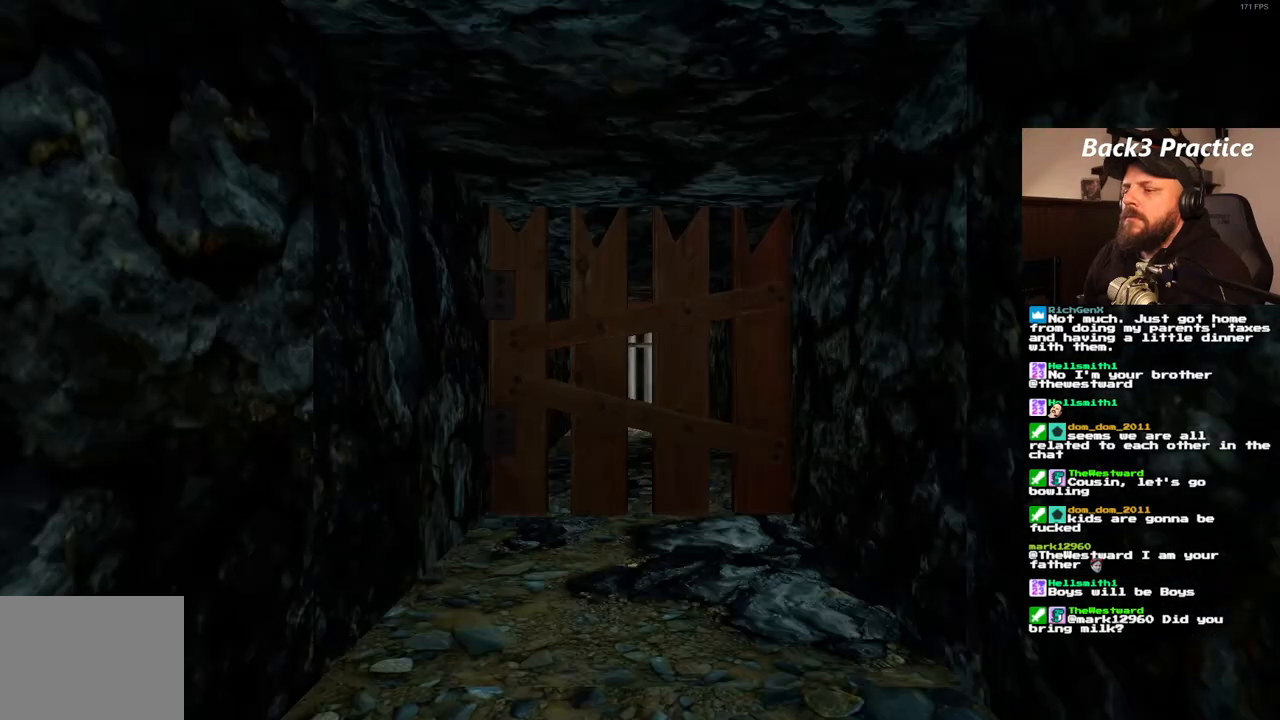
{"dt_ms": 1000, "buttons": ["DPAD_UP"], "left_stick": "center", "right_stick": "center", "events": [[300, "DPAD_LEFT", "up"], [383, "L1", "down"], [417, "SQUARE", "up"], [533, "L1", "up"], [917, "DPAD_UP", "down"]]}
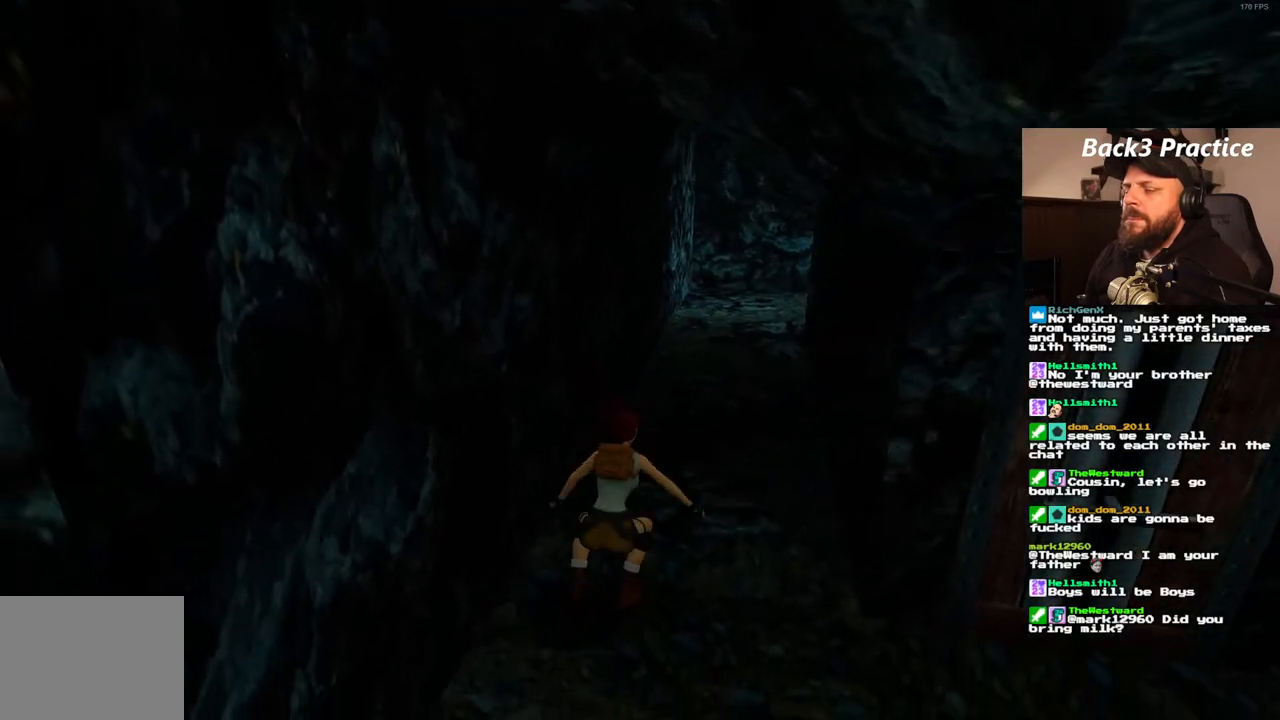
{"dt_ms": 500, "buttons": ["DPAD_UP"], "left_stick": "center", "right_stick": "center", "events": []}
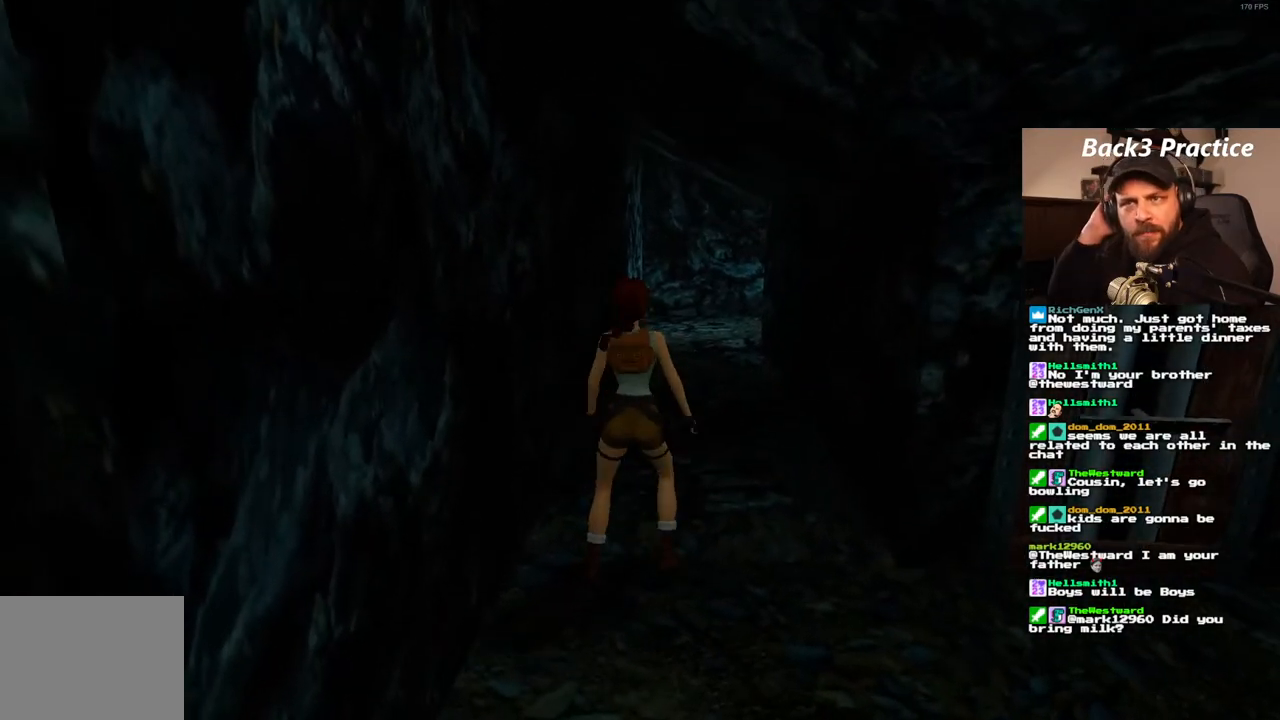
{"dt_ms": 500, "buttons": ["DPAD_UP"], "left_stick": "center", "right_stick": "center", "events": []}
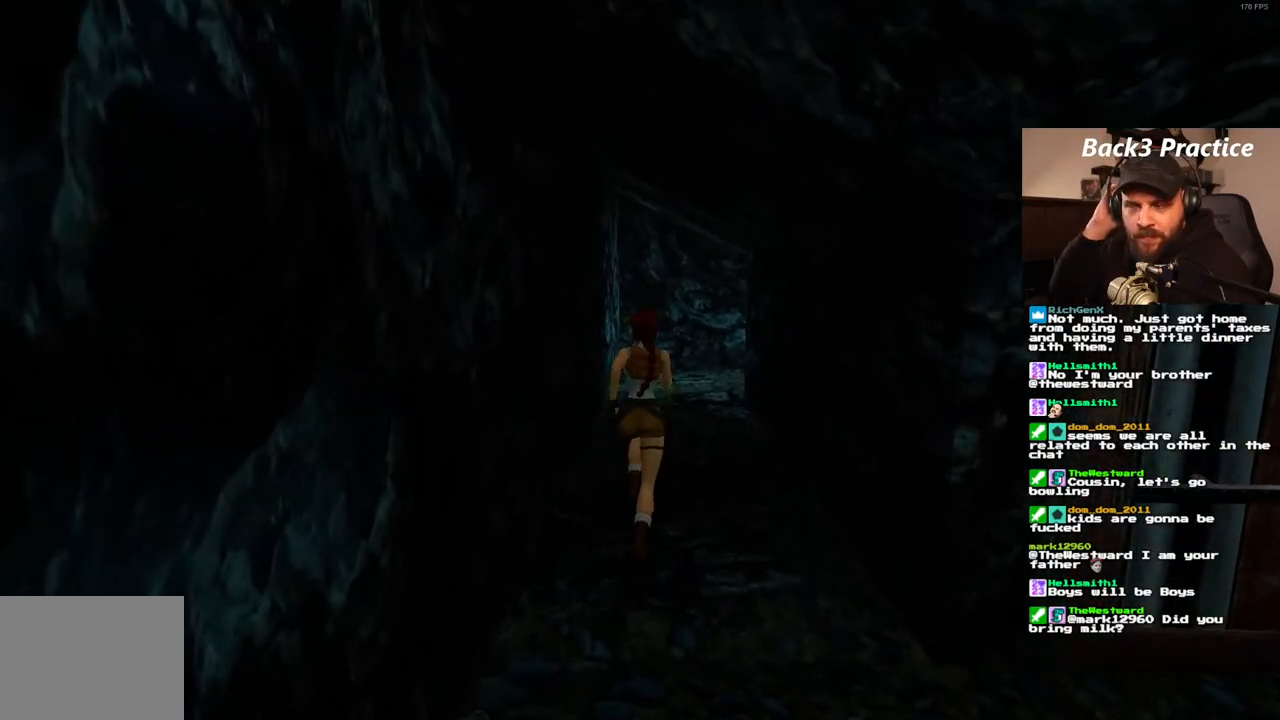
{"dt_ms": 1000, "buttons": ["DPAD_UP"], "left_stick": "center", "right_stick": "center", "events": [[433, "DPAD_RIGHT", "down"], [717, "DPAD_RIGHT", "up"]]}
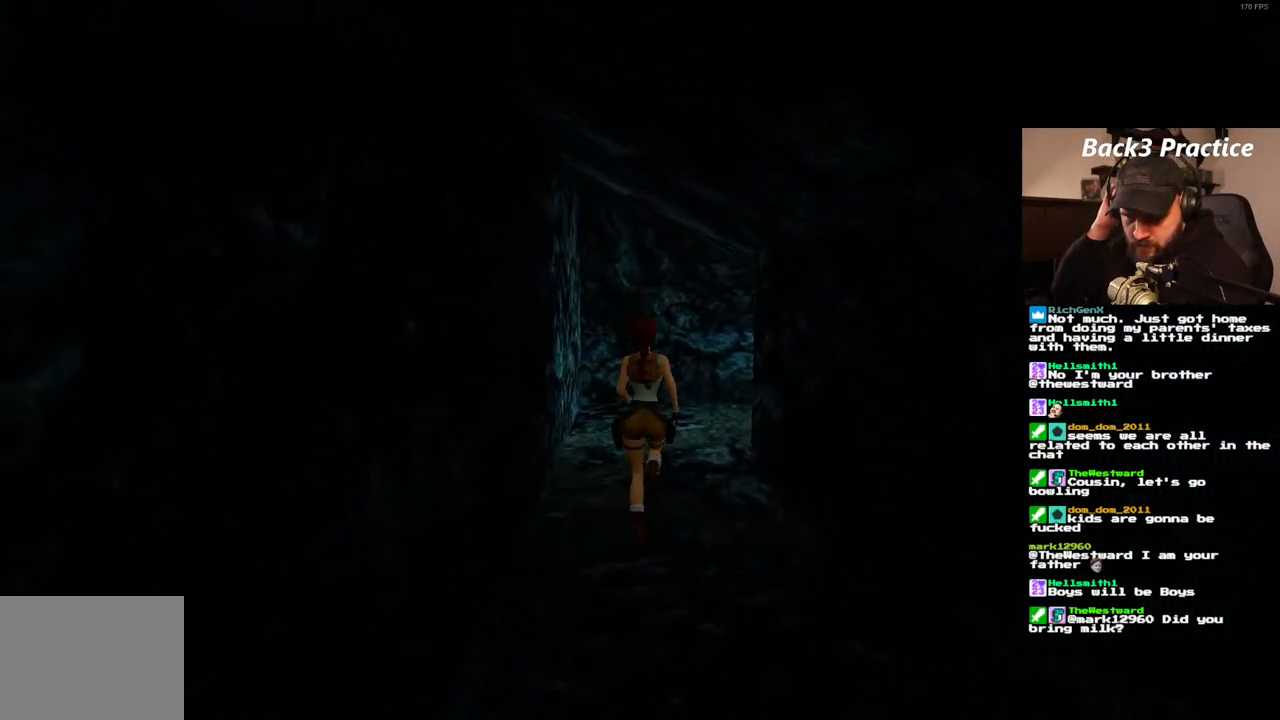
{"dt_ms": 1000, "buttons": ["DPAD_UP"], "left_stick": "center", "right_stick": "center", "events": [[383, "DPAD_RIGHT", "down"], [1000, "DPAD_RIGHT", "up"]]}
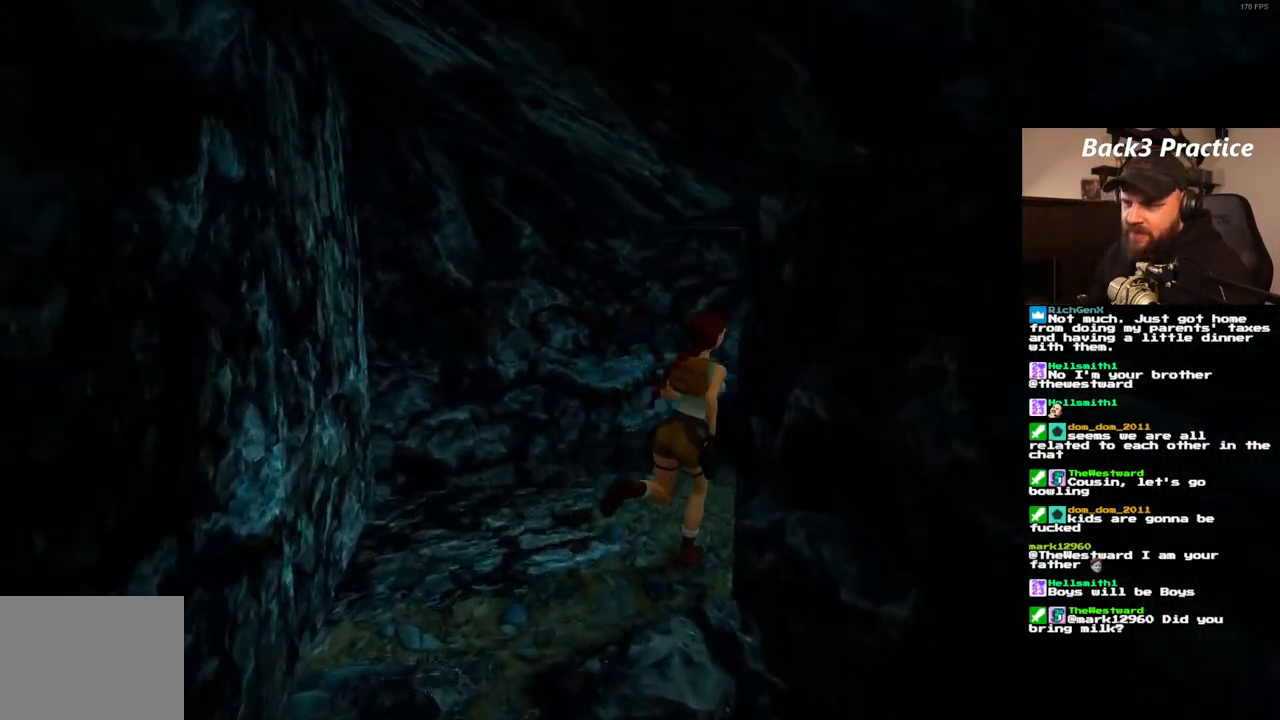
{"dt_ms": 500, "buttons": ["DPAD_UP", "DPAD_RIGHT"], "left_stick": "center", "right_stick": "center", "events": [[200, "DPAD_RIGHT", "down"]]}